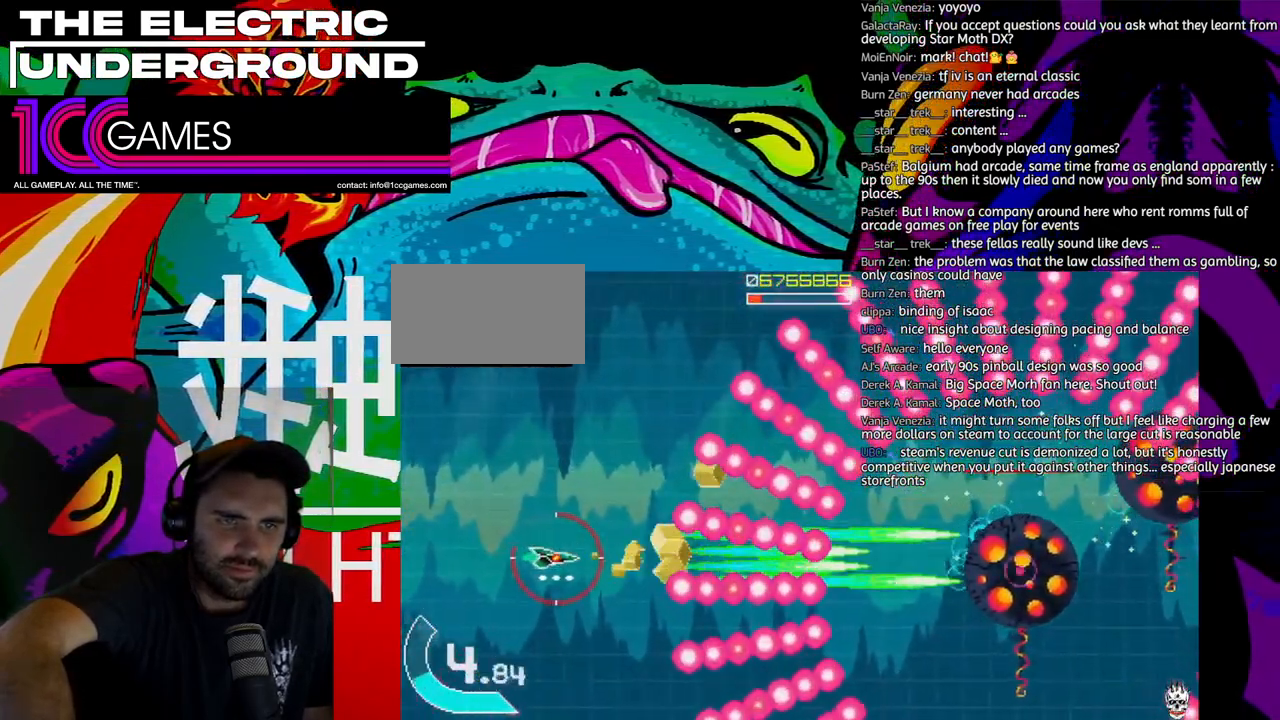
Gameplay with a controller (arcade stick); each line is a JSON object with the inputs held at the frame after it (dt_ms = milliseconds from this image to that frame). "events" lists button and stick changes between this image and that frame as [ms after this image, input, new state], when the widget could be followed in between. Not read: L3 R3 other_buttons.
{"dt_ms": 500, "buttons": ["SQUARE", "TRIANGLE"], "left_stick": "center", "events": [[300, "left_stick", "up"], [400, "left_stick", "center"]]}
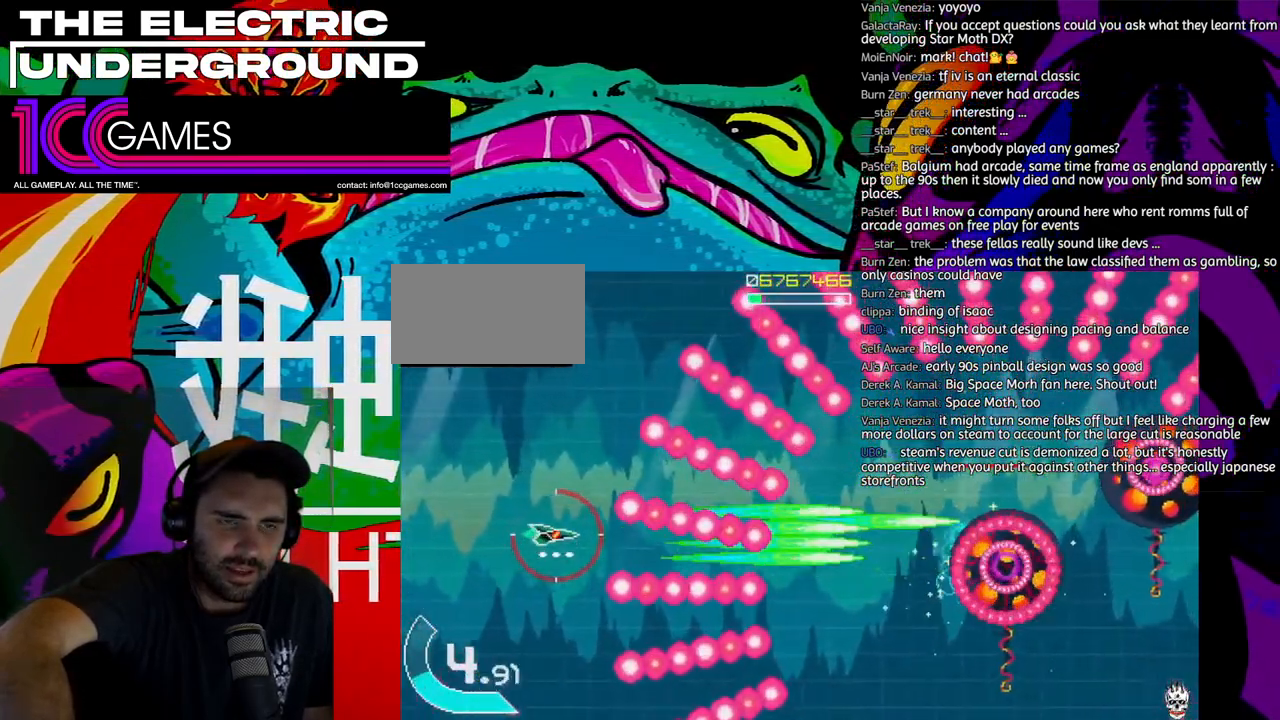
{"dt_ms": 500, "buttons": ["SQUARE", "TRIANGLE"], "left_stick": "center", "events": [[367, "left_stick", "right"], [467, "left_stick", "center"]]}
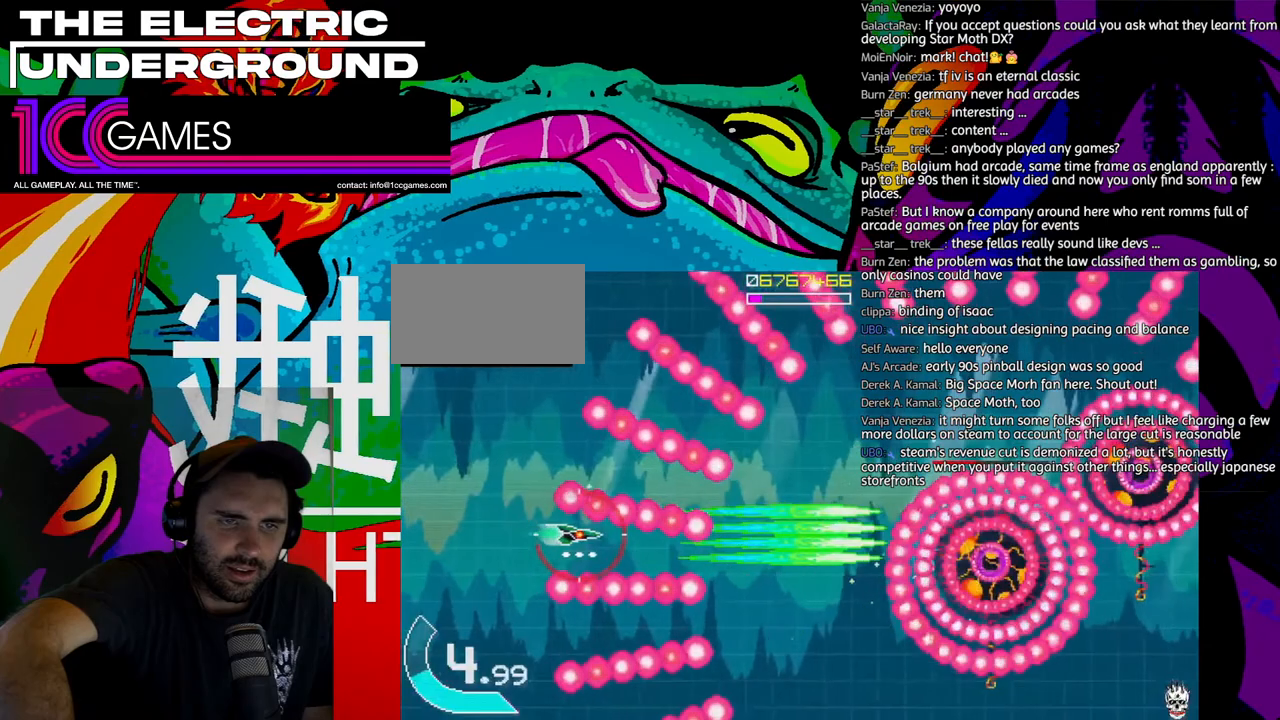
{"dt_ms": 500, "buttons": ["SQUARE", "TRIANGLE"], "left_stick": "right", "events": [[67, "left_stick", "right"], [167, "left_stick", "center"], [267, "left_stick", "right"], [400, "left_stick", "center"], [467, "left_stick", "right"]]}
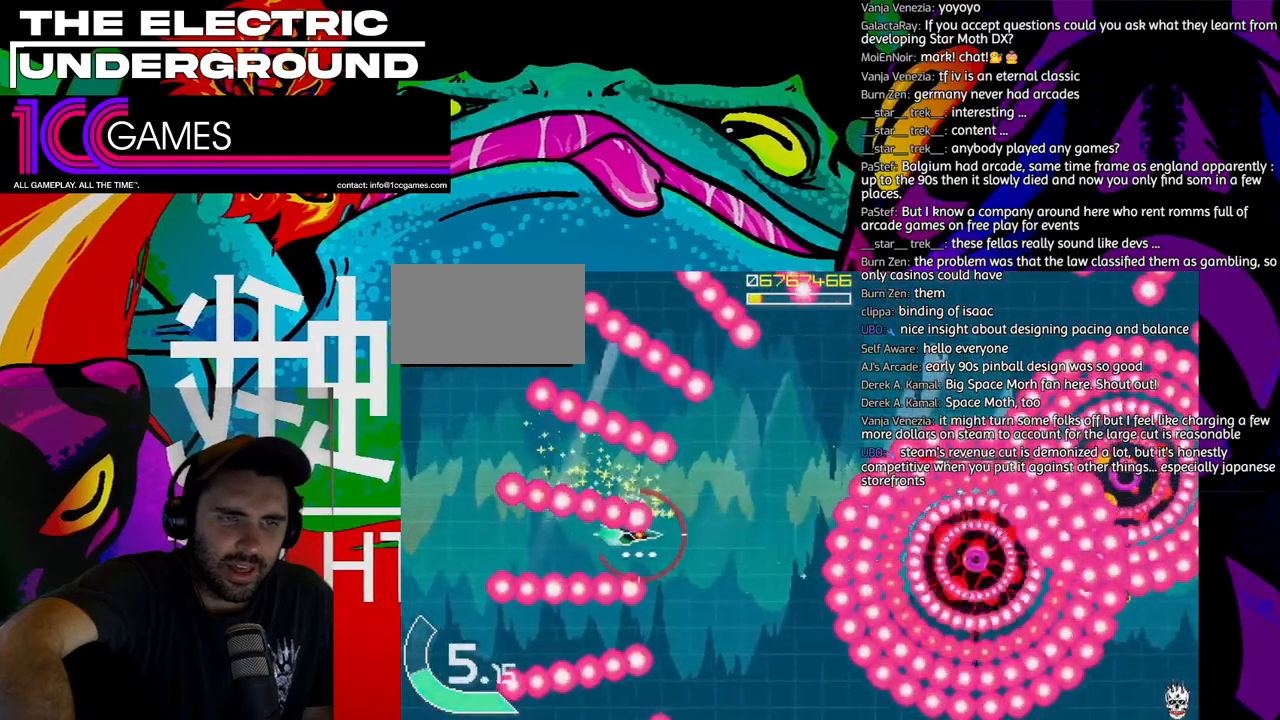
{"dt_ms": 500, "buttons": ["SQUARE", "TRIANGLE"], "left_stick": "center", "events": [[100, "left_stick", "center"]]}
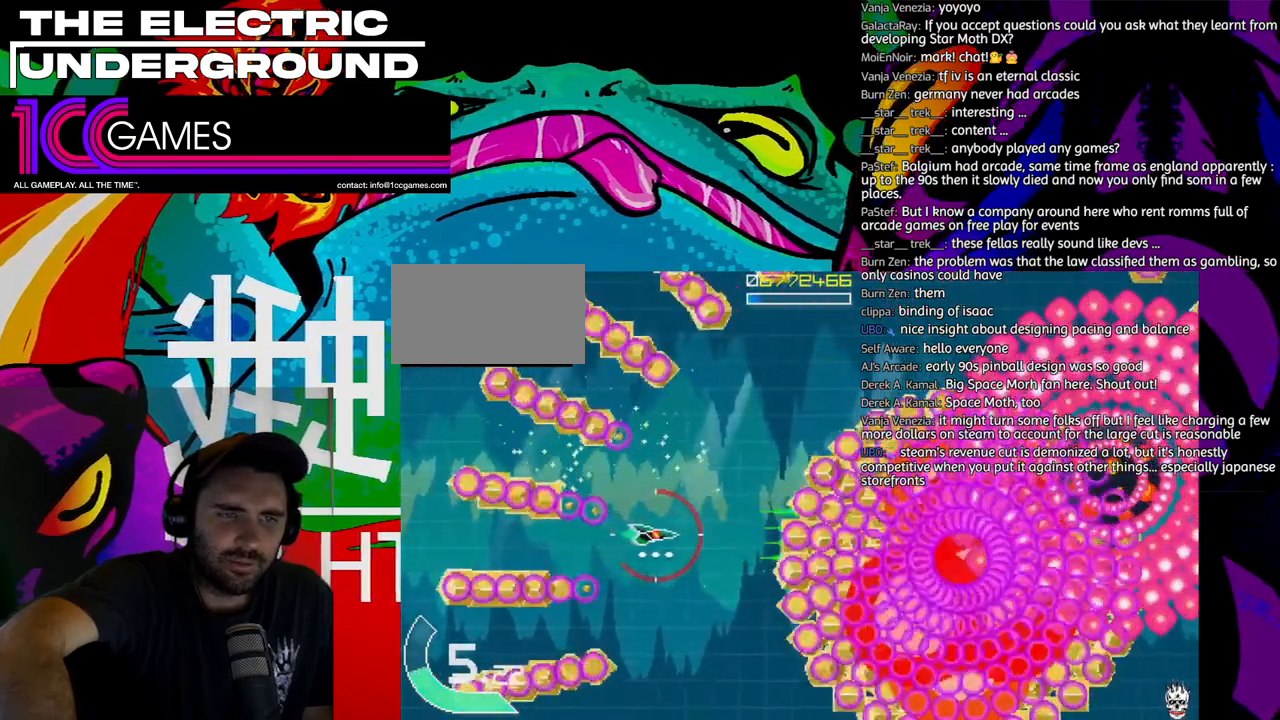
{"dt_ms": 500, "buttons": ["SQUARE", "TRIANGLE"], "left_stick": "center", "events": [[100, "left_stick", "up"], [333, "left_stick", "right"], [500, "left_stick", "center"]]}
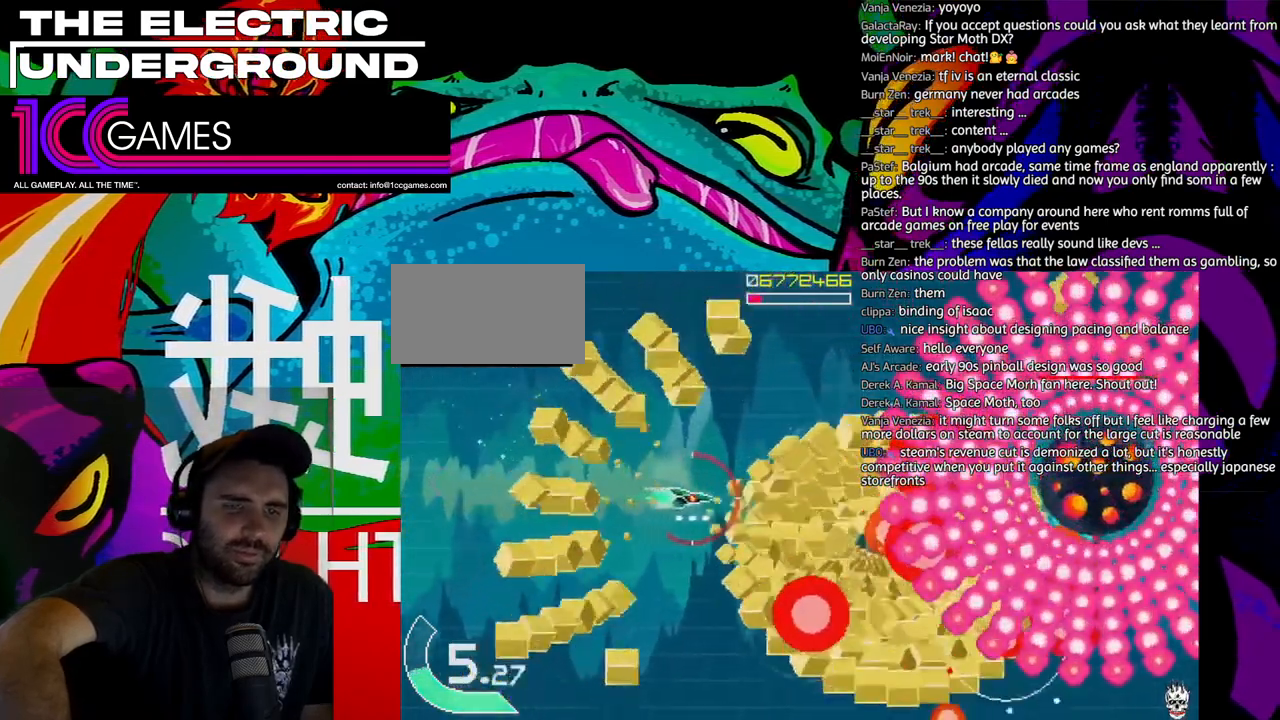
{"dt_ms": 500, "buttons": ["SQUARE", "TRIANGLE"], "left_stick": "left", "events": [[133, "left_stick", "right"], [233, "left_stick", "center"], [467, "left_stick", "left"]]}
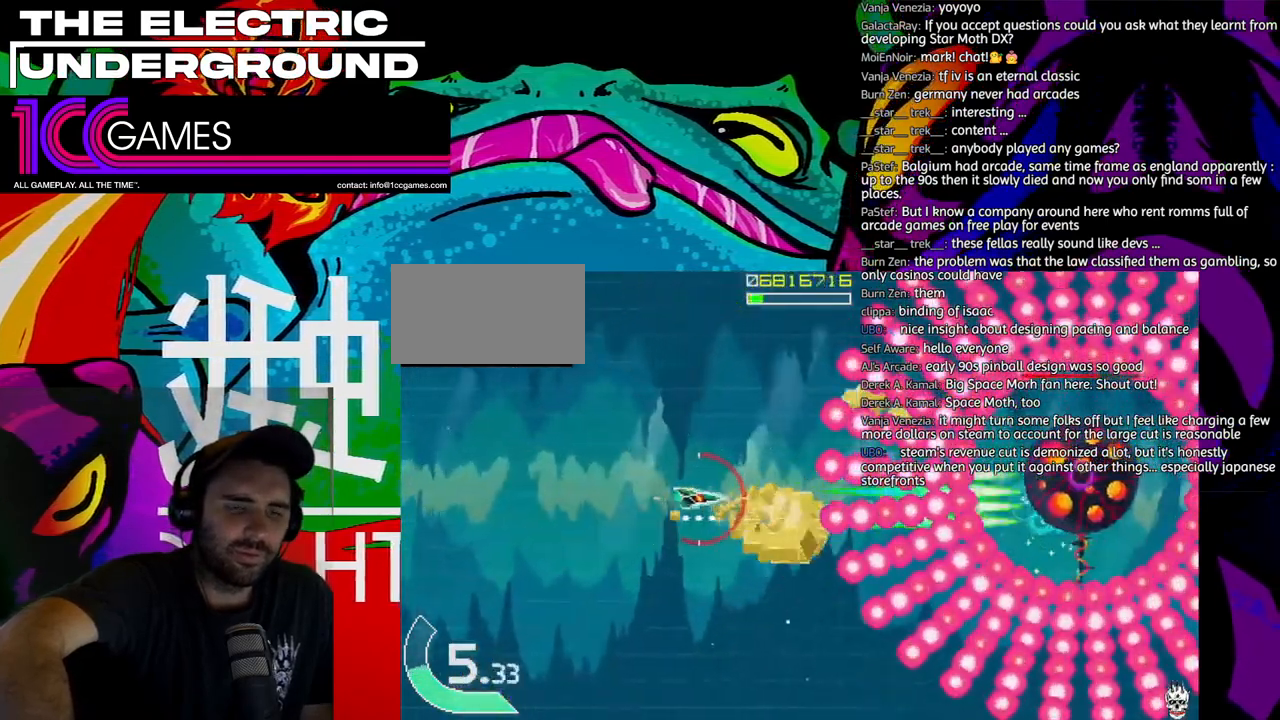
{"dt_ms": 500, "buttons": ["SQUARE", "TRIANGLE"], "left_stick": "center", "events": [[67, "left_stick", "center"], [167, "left_stick", "up"], [233, "left_stick", "center"], [367, "left_stick", "left"], [467, "left_stick", "center"]]}
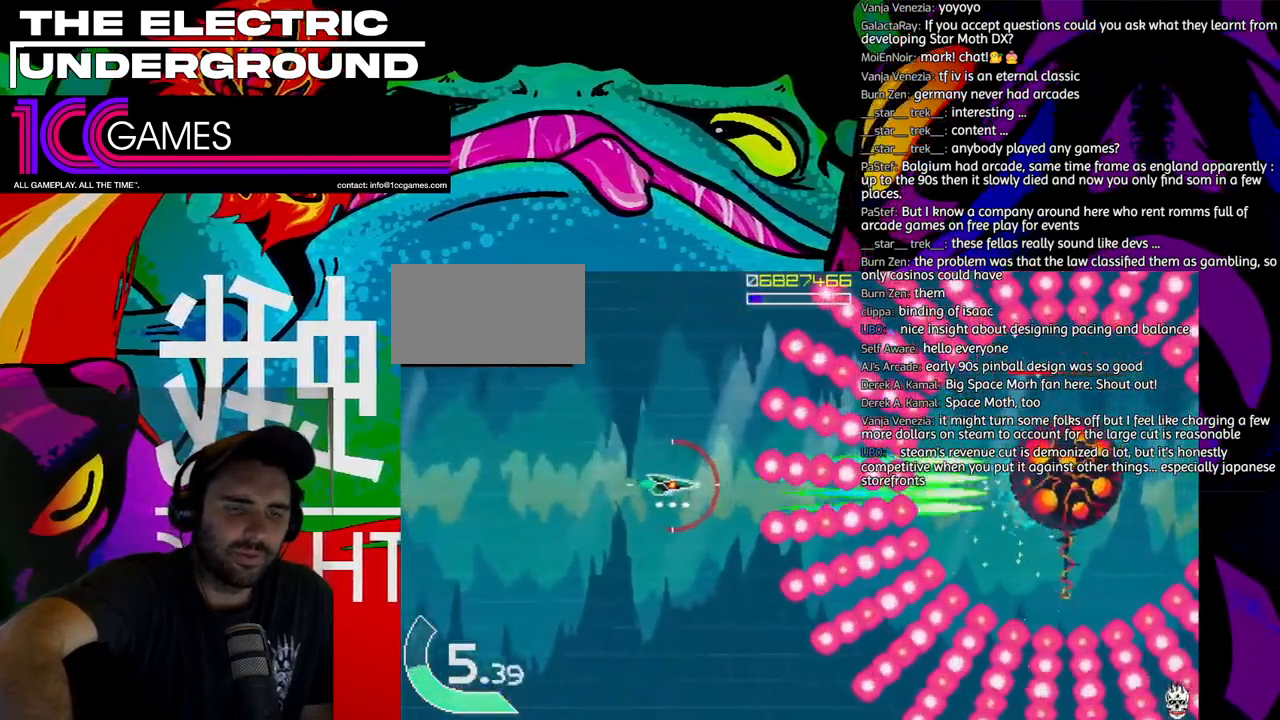
{"dt_ms": 500, "buttons": ["SQUARE", "TRIANGLE"], "left_stick": "left", "events": [[67, "left_stick", "left"], [167, "left_stick", "center"], [433, "left_stick", "left"]]}
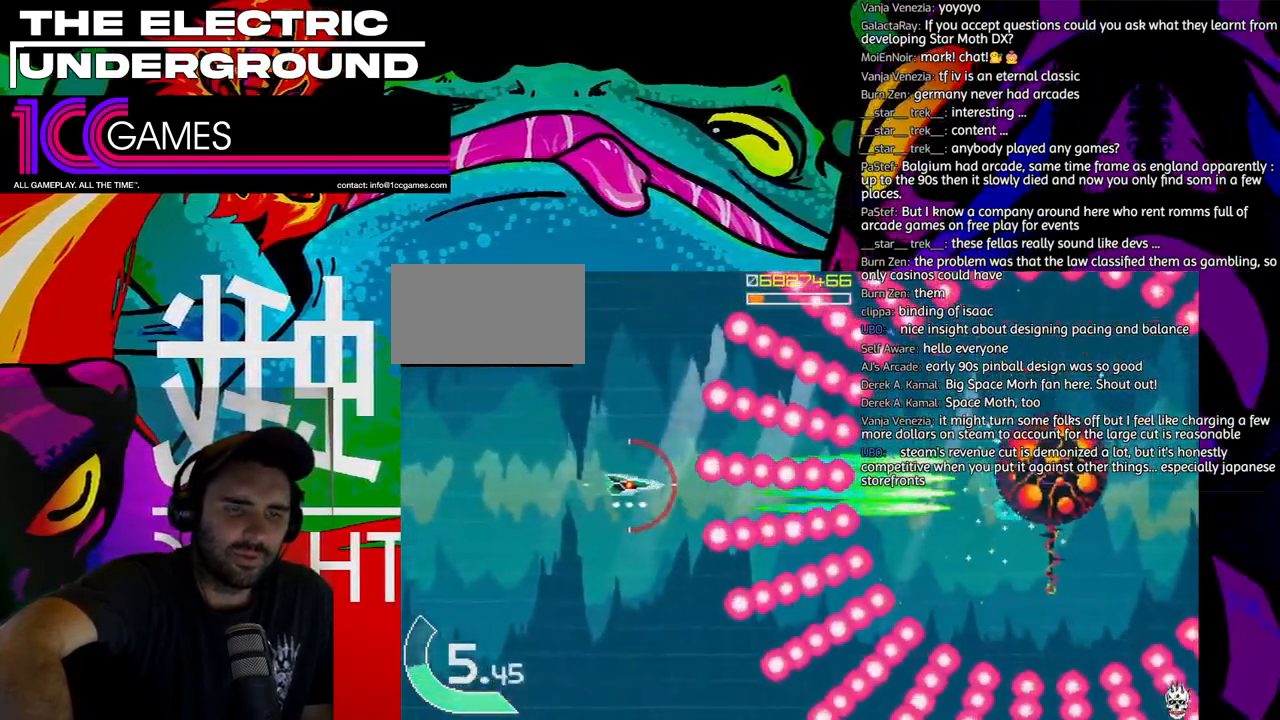
{"dt_ms": 500, "buttons": ["SQUARE", "TRIANGLE"], "left_stick": "center", "events": [[67, "left_stick", "center"], [167, "left_stick", "up-left"], [433, "left_stick", "center"]]}
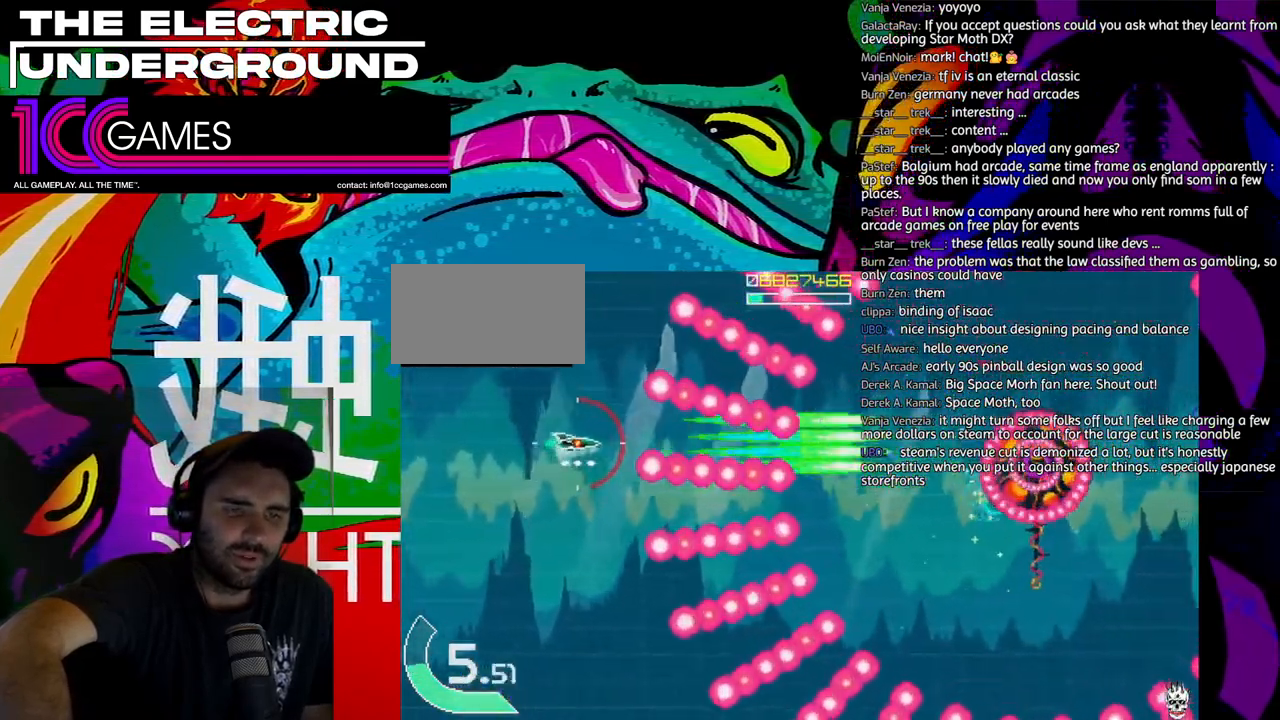
{"dt_ms": 1000, "buttons": ["SQUARE", "TRIANGLE"], "left_stick": "right", "events": [[67, "left_stick", "up-left"], [133, "left_stick", "center"], [567, "left_stick", "right"]]}
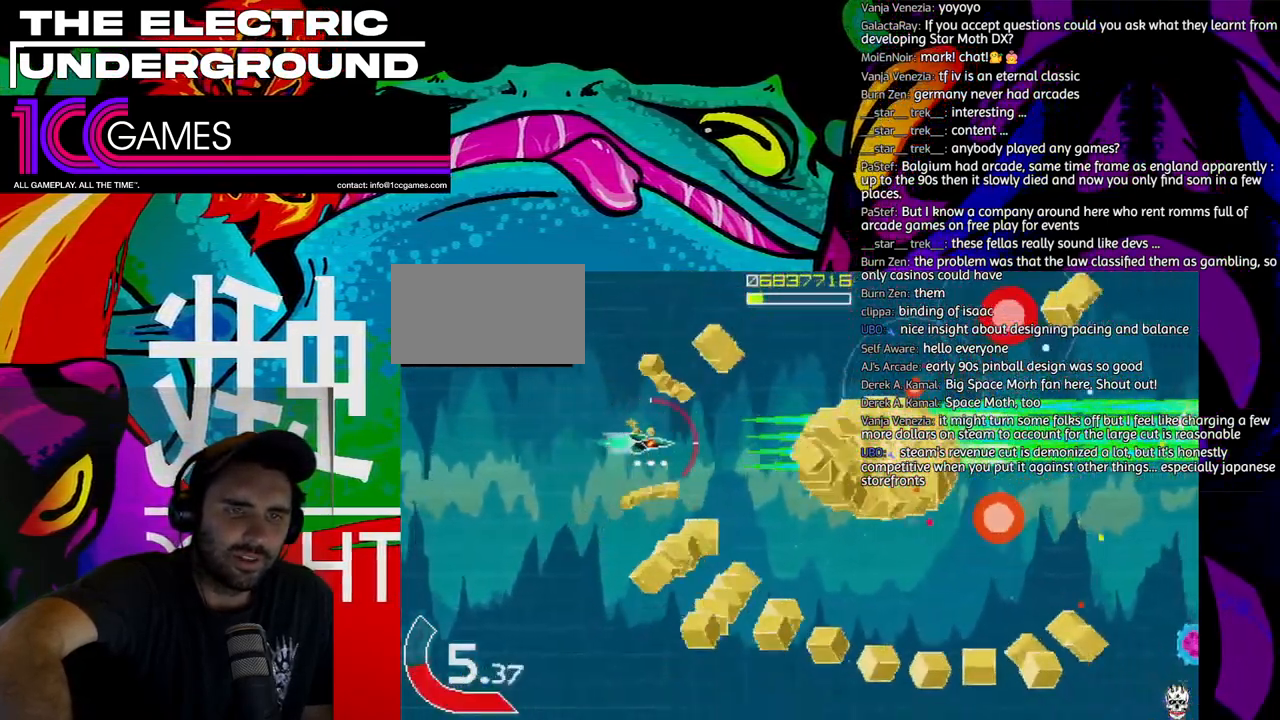
{"dt_ms": 500, "buttons": ["TRIANGLE"], "left_stick": "up-right", "events": [[267, "SQUARE", "up"], [267, "left_stick", "up-right"]]}